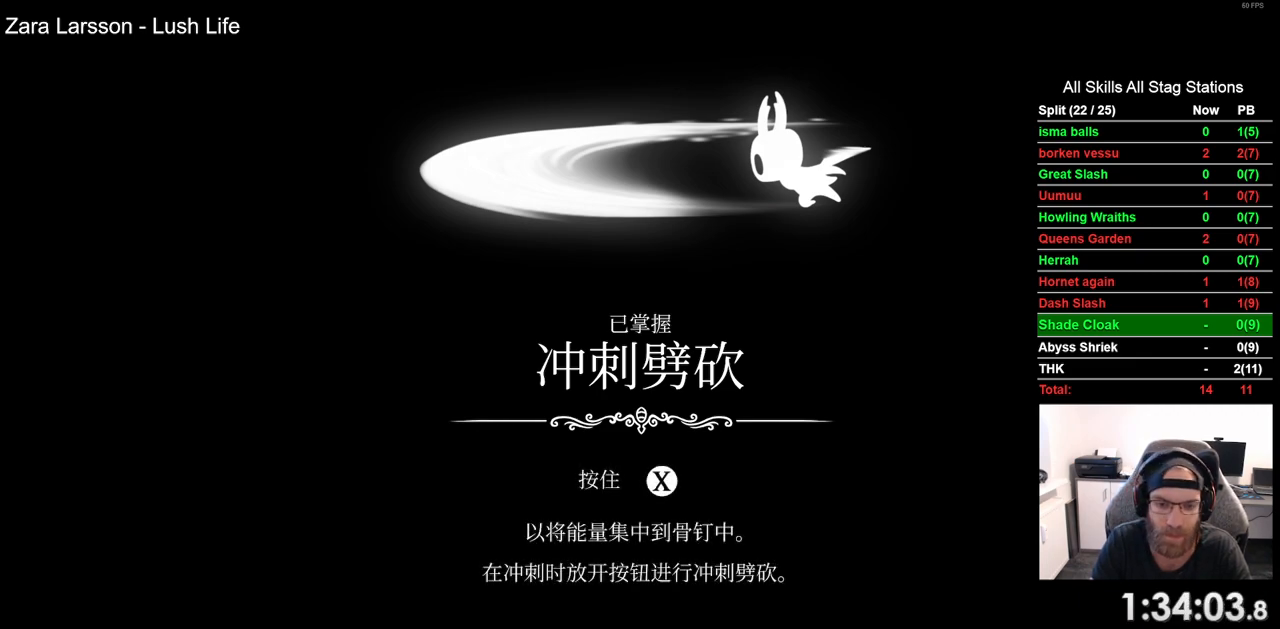
Gameplay with a controller (PlayStation layout); each line is a JSON object with the inputs held at the frame after it. "events" lists button and stick changes between this image and that frame as [ms after this image, input, new state], when the widget could be followed in between. Not read: R1.
{"buttons": [], "left_stick": "center", "right_stick": "center", "events": [[50, "CROSS", "up"], [133, "CROSS", "down"], [250, "CROSS", "up"], [367, "CROSS", "down"], [450, "CROSS", "up"]]}
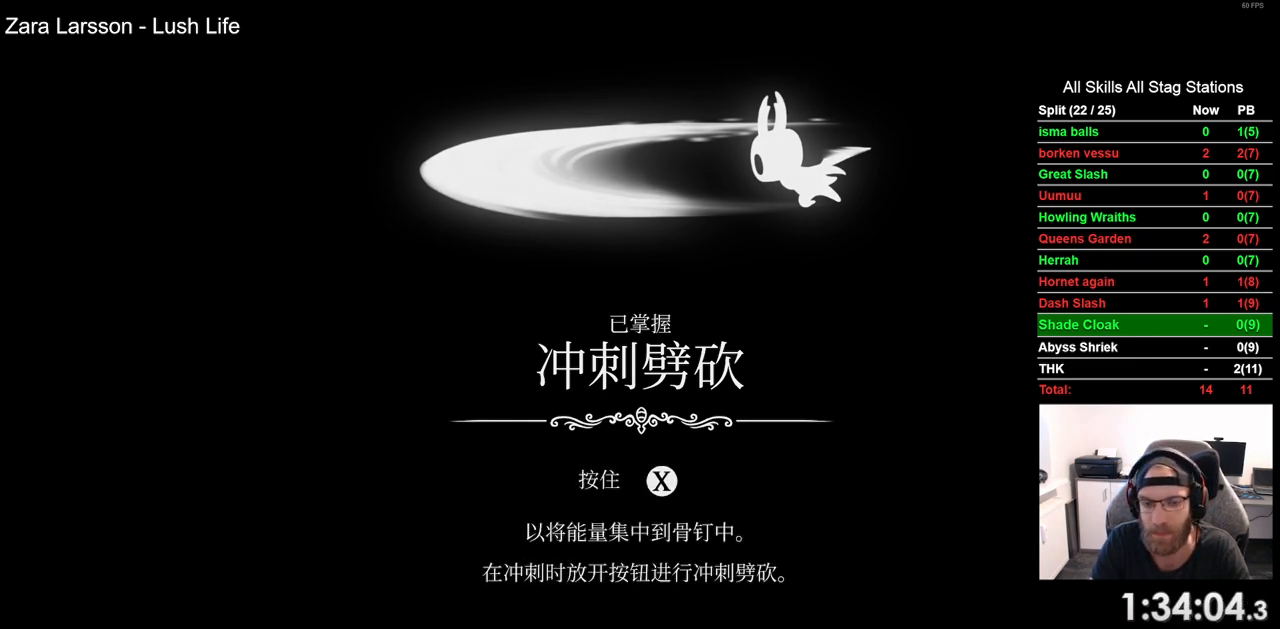
{"buttons": ["CROSS"], "left_stick": "center", "right_stick": "center", "events": [[50, "CROSS", "down"], [150, "CROSS", "up"], [283, "CROSS", "down"], [383, "CROSS", "up"], [467, "CROSS", "down"]]}
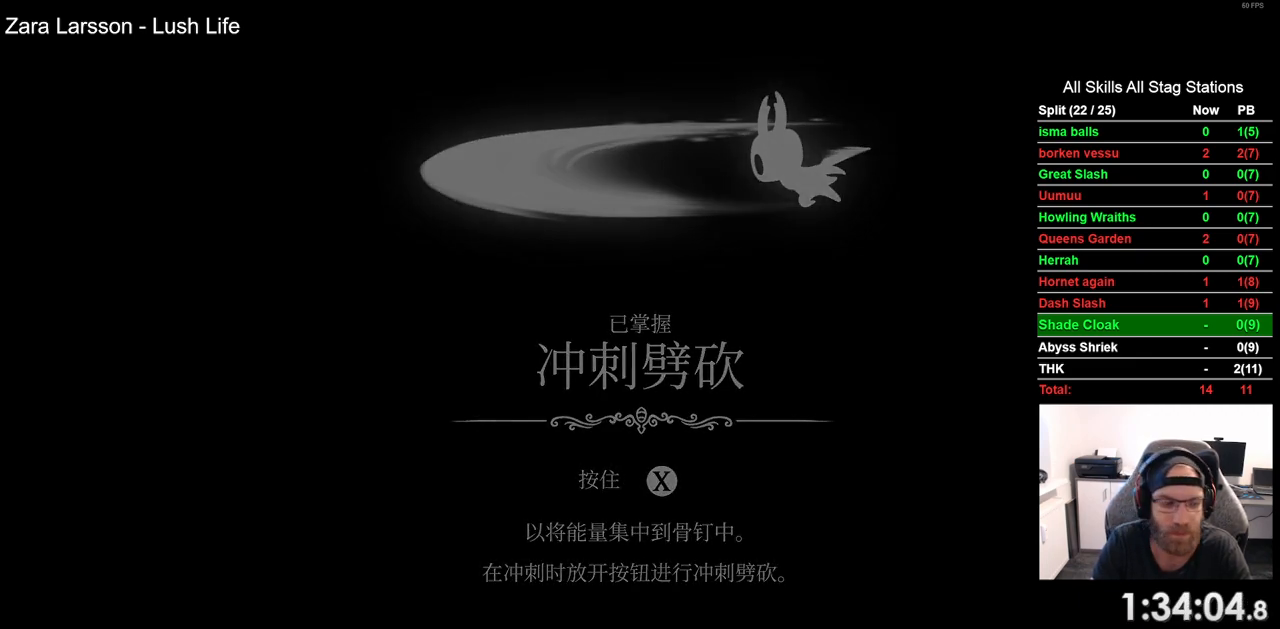
{"buttons": ["CROSS"], "left_stick": "center", "right_stick": "center", "events": [[100, "CROSS", "up"], [183, "CROSS", "down"], [300, "CROSS", "up"], [433, "CROSS", "down"]]}
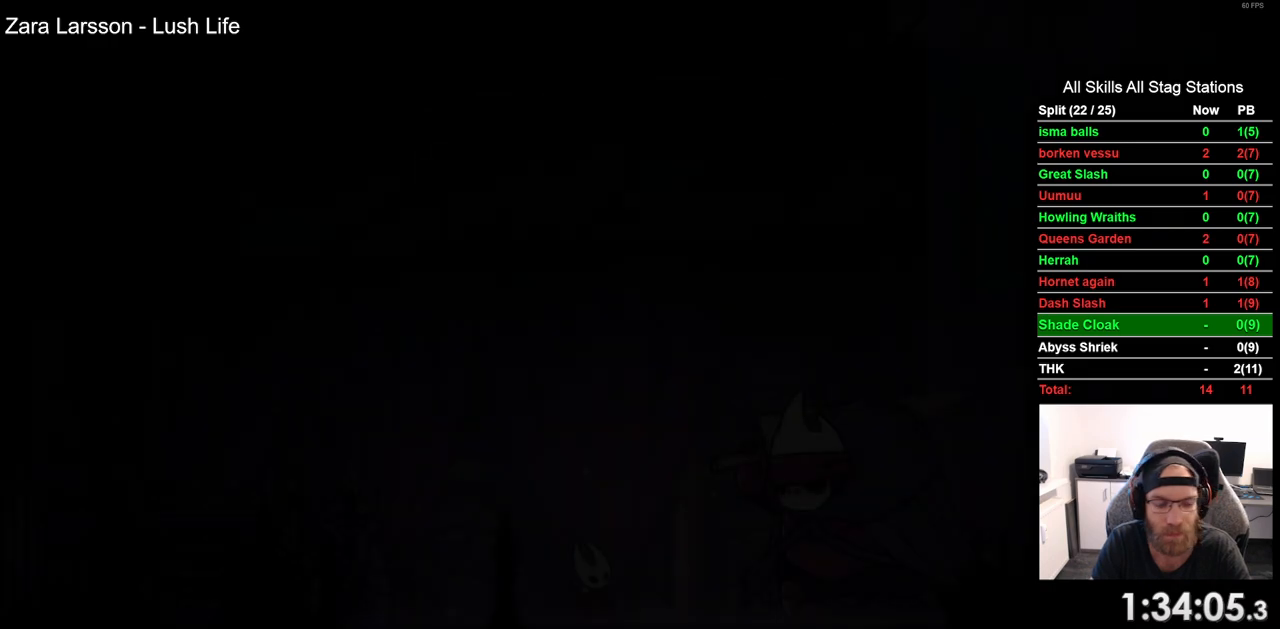
{"buttons": ["DPAD_LEFT"], "left_stick": "center", "right_stick": "center", "events": [[33, "CROSS", "up"], [133, "CROSS", "down"], [250, "CROSS", "up"], [350, "CROSS", "down"], [483, "CROSS", "up"], [500, "DPAD_LEFT", "down"]]}
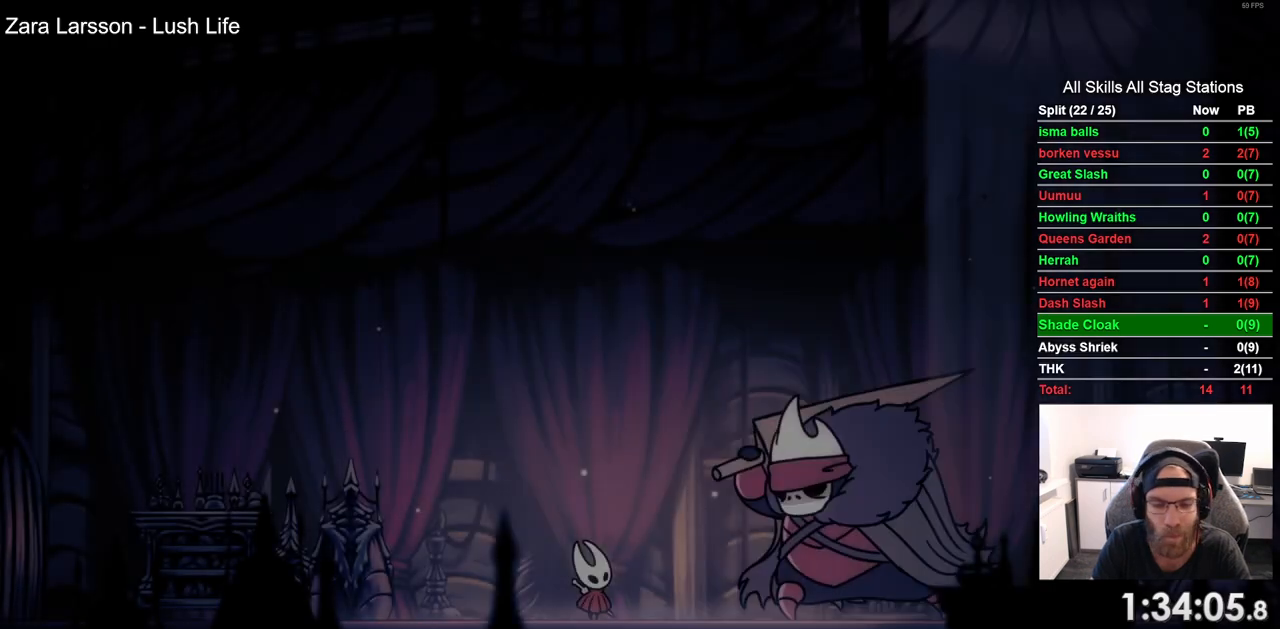
{"buttons": ["DPAD_LEFT"], "left_stick": "center", "right_stick": "center", "events": [[117, "CROSS", "down"], [250, "CROSS", "up"], [350, "CROSS", "down"], [450, "CROSS", "up"]]}
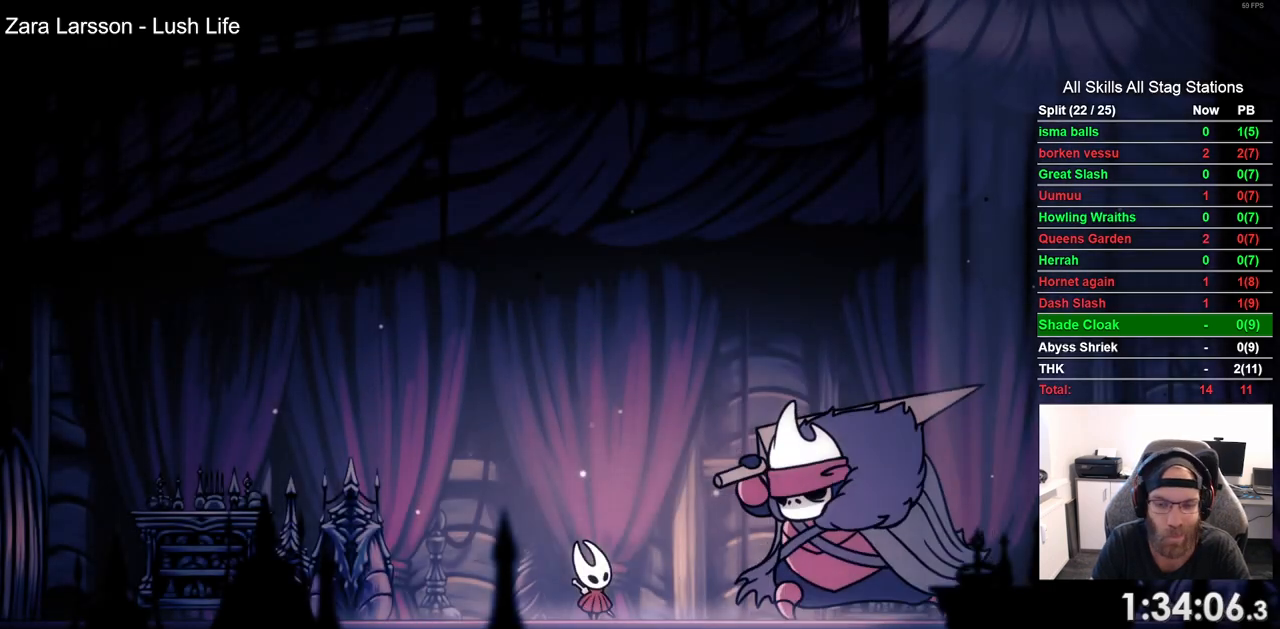
{"buttons": ["DPAD_LEFT"], "left_stick": "center", "right_stick": "center", "events": [[67, "CROSS", "down"], [217, "CROSS", "up"], [317, "CROSS", "down"], [433, "CROSS", "up"]]}
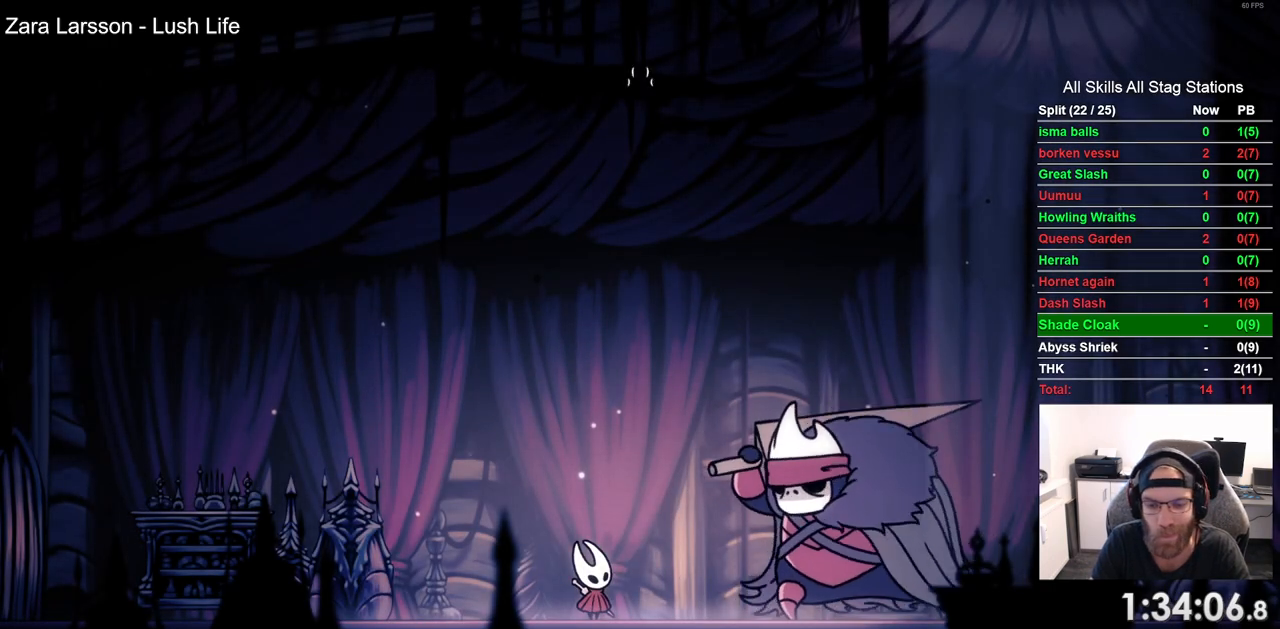
{"buttons": ["CROSS", "DPAD_LEFT"], "left_stick": "center", "right_stick": "center", "events": [[33, "CROSS", "down"], [150, "CROSS", "up"], [250, "CROSS", "down"], [383, "CROSS", "up"], [467, "CROSS", "down"]]}
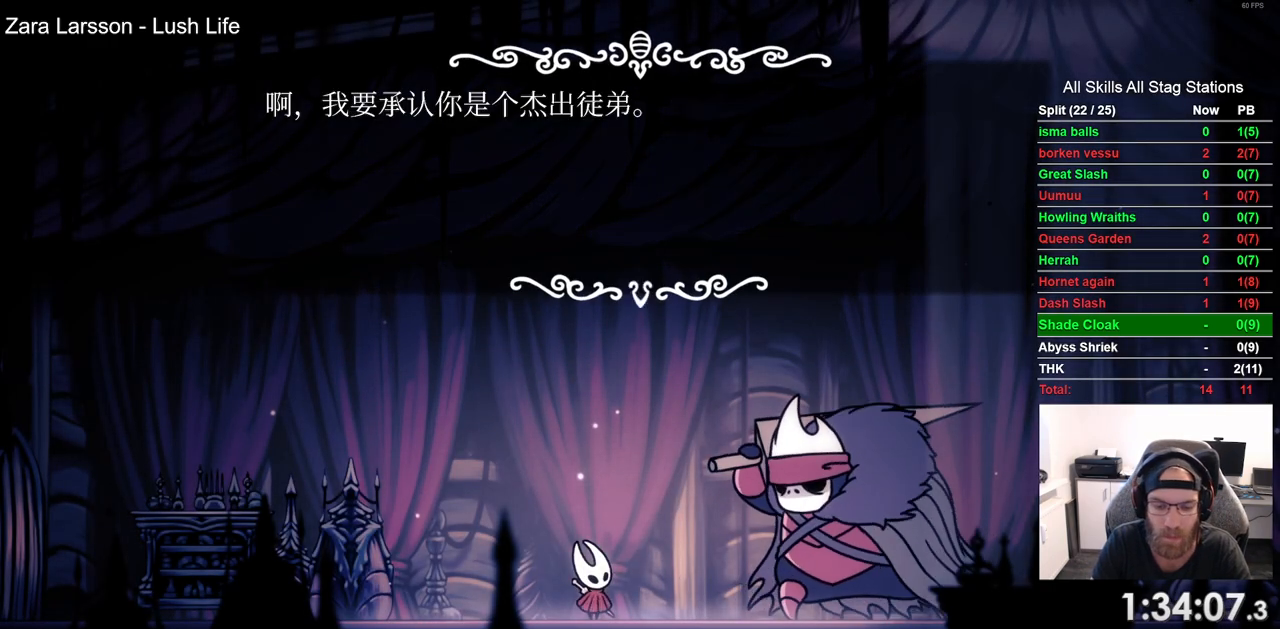
{"buttons": ["DPAD_LEFT"], "left_stick": "center", "right_stick": "center", "events": [[83, "CROSS", "up"], [167, "CROSS", "down"], [267, "CROSS", "up"], [367, "CROSS", "down"], [500, "CROSS", "up"]]}
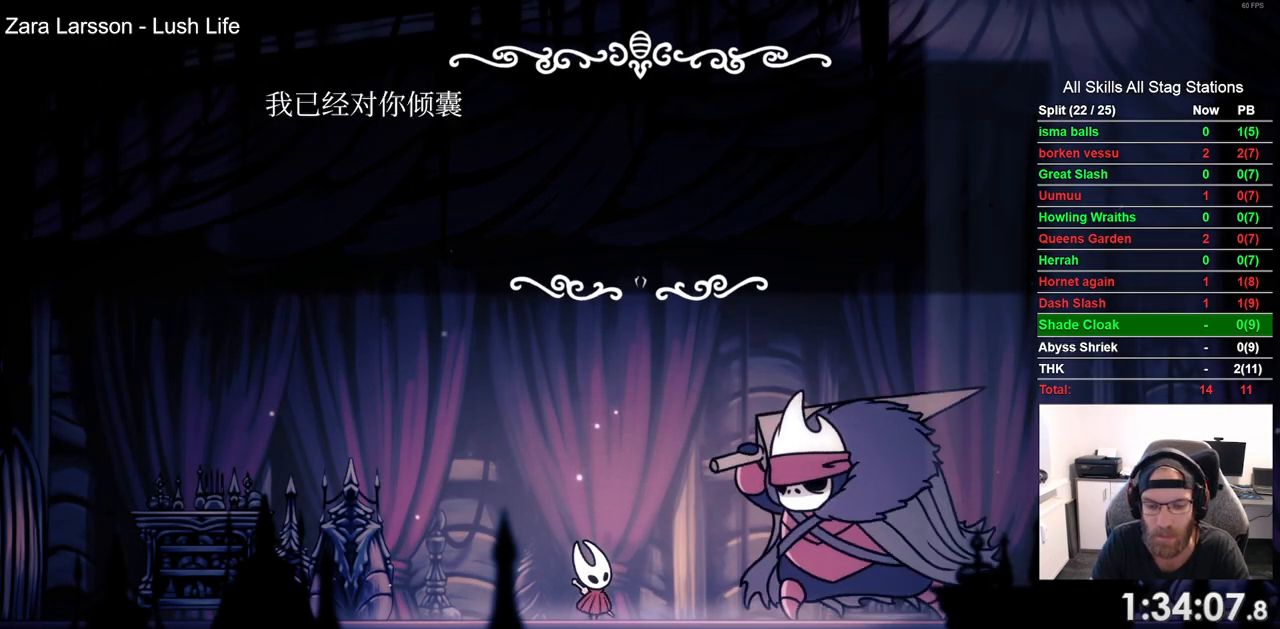
{"buttons": ["CROSS", "DPAD_LEFT"], "left_stick": "center", "right_stick": "center", "events": [[67, "CROSS", "down"], [167, "CROSS", "up"], [267, "CROSS", "down"], [383, "CROSS", "up"], [450, "CROSS", "down"]]}
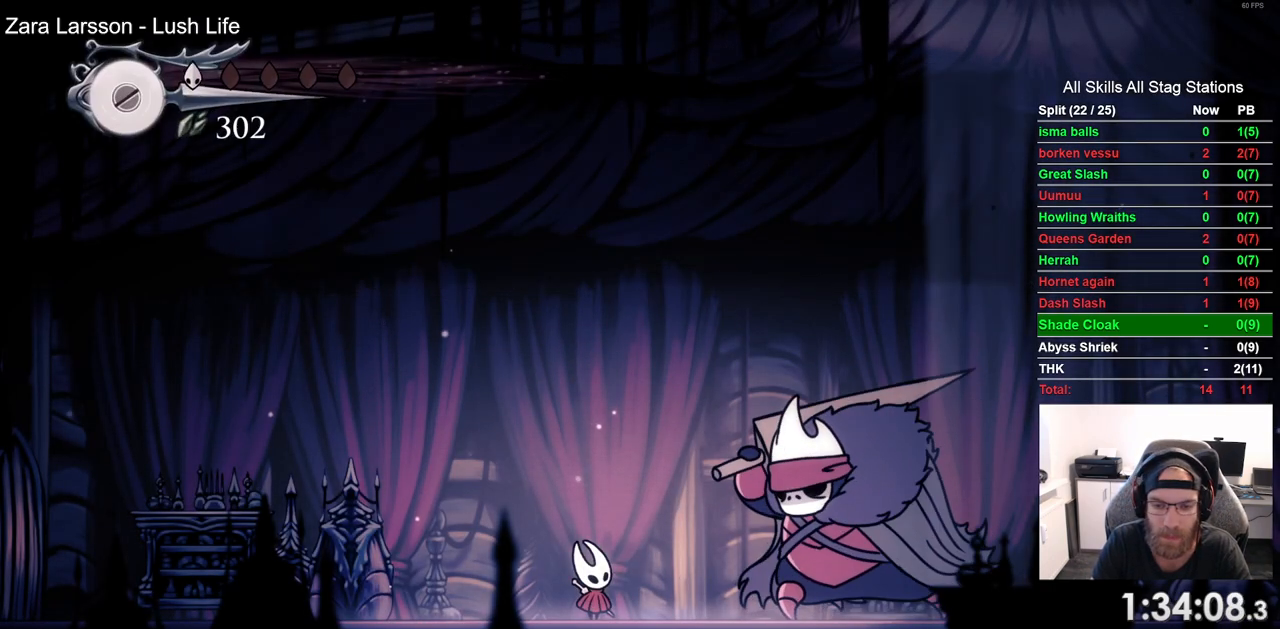
{"buttons": ["DPAD_LEFT"], "left_stick": "center", "right_stick": "center", "events": [[50, "CROSS", "up"]]}
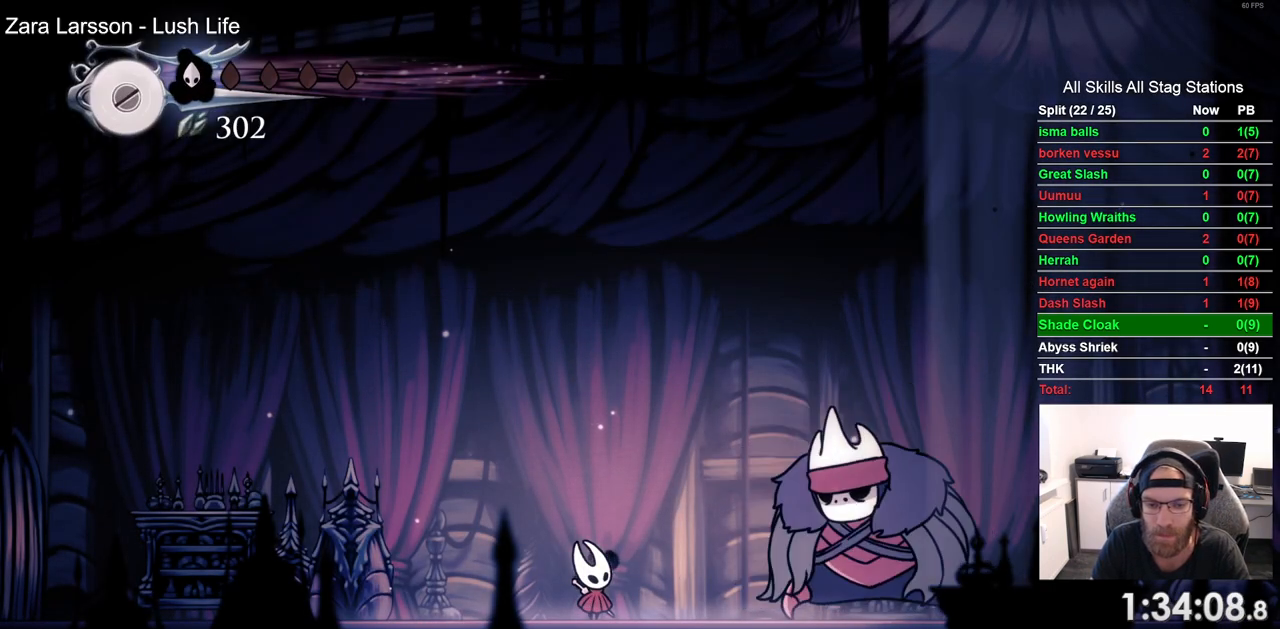
{"buttons": ["DPAD_LEFT"], "left_stick": "center", "right_stick": "center", "events": [[83, "CROSS", "down"], [233, "CROSS", "up"], [350, "CROSS", "down"], [433, "CROSS", "up"]]}
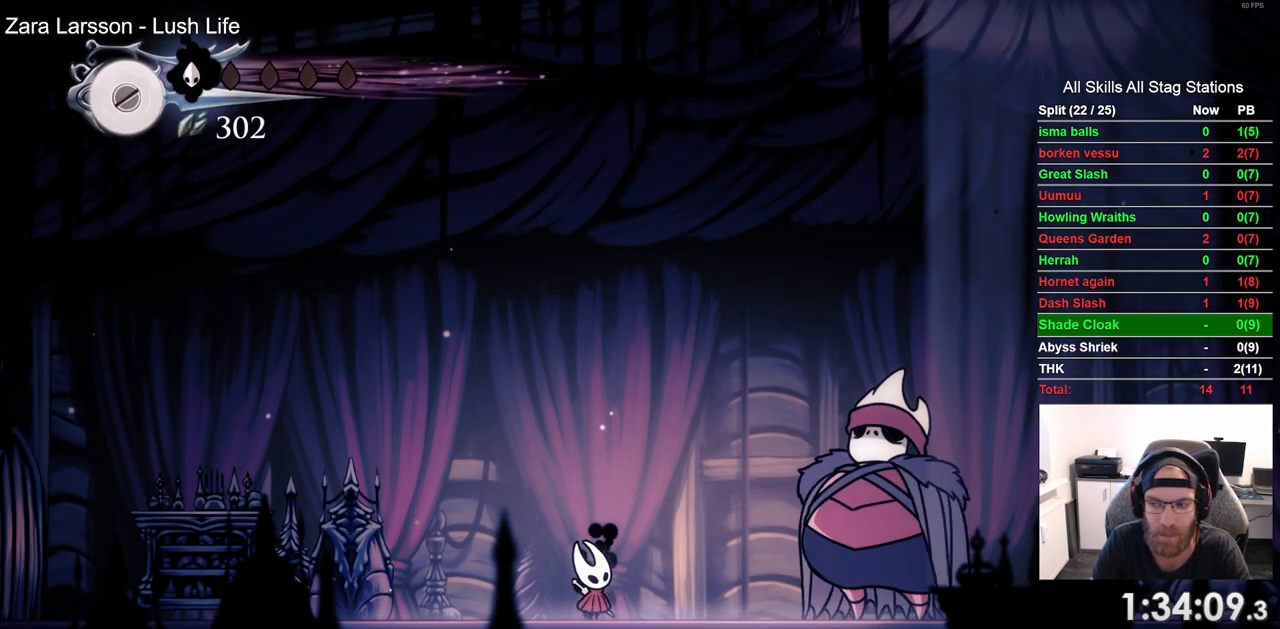
{"buttons": ["CROSS", "DPAD_LEFT"], "left_stick": "center", "right_stick": "center", "events": [[50, "CROSS", "down"], [133, "CROSS", "up"], [250, "CROSS", "down"], [350, "CROSS", "up"], [433, "CROSS", "down"]]}
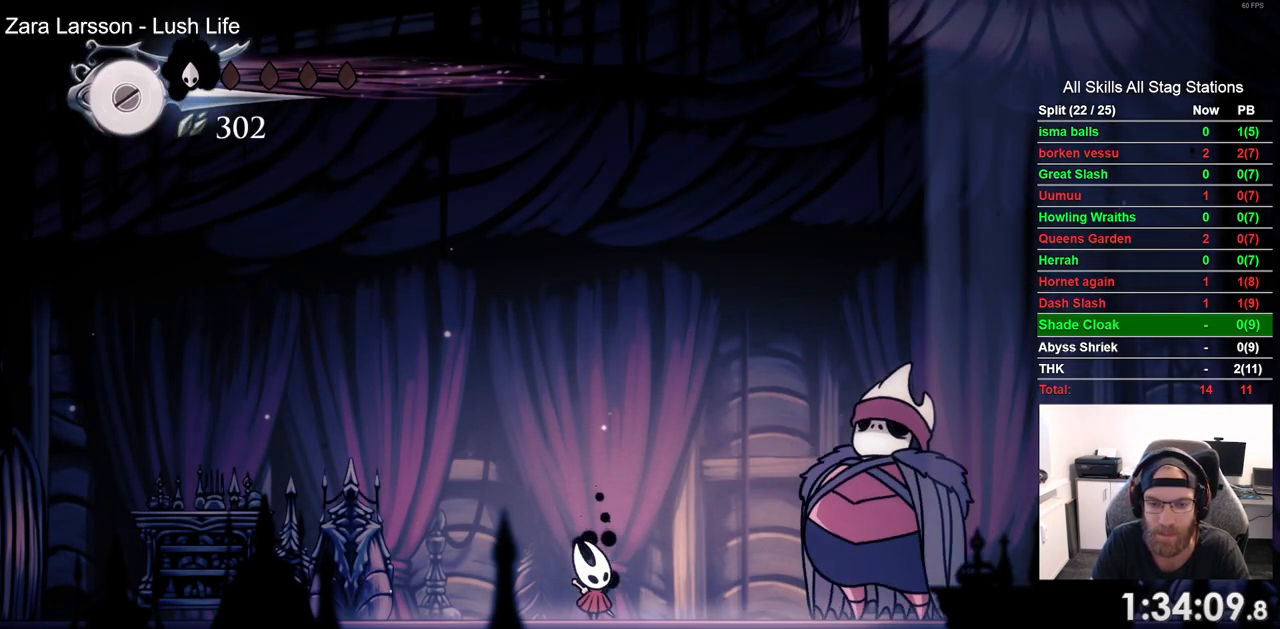
{"buttons": ["CROSS", "DPAD_DOWN"], "left_stick": "center", "right_stick": "center", "events": [[50, "CROSS", "up"], [150, "CROSS", "down"], [283, "CROSS", "up"], [400, "DPAD_DOWN", "down"], [433, "CROSS", "down"], [433, "DPAD_LEFT", "up"]]}
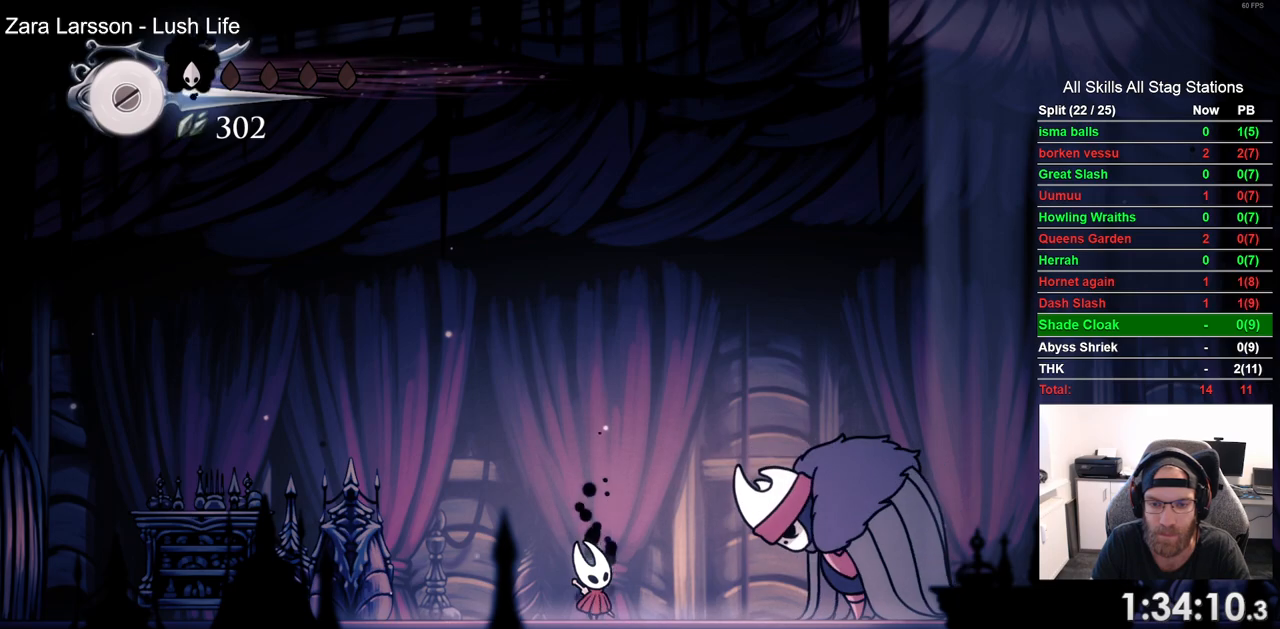
{"buttons": ["DPAD_LEFT"], "left_stick": "center", "right_stick": "center", "events": [[33, "CROSS", "up"], [467, "DPAD_LEFT", "down"], [500, "DPAD_DOWN", "up"]]}
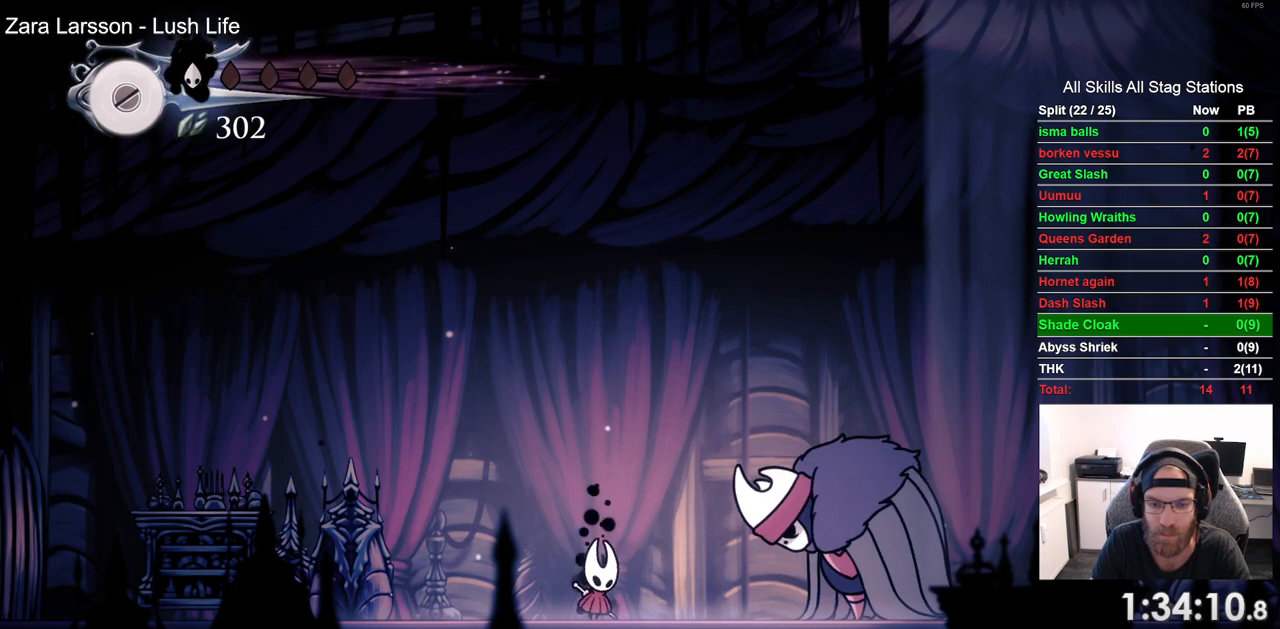
{"buttons": ["DPAD_LEFT"], "left_stick": "center", "right_stick": "center", "events": [[50, "R2", "down"], [250, "R2", "up"]]}
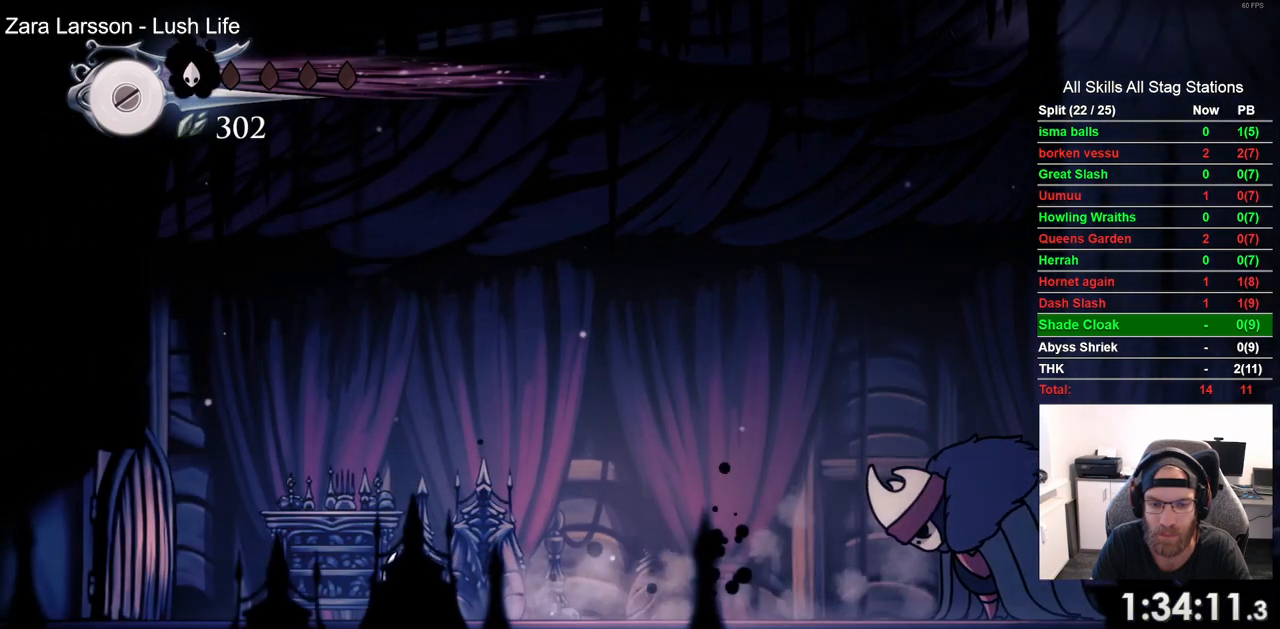
{"buttons": ["DPAD_LEFT"], "left_stick": "center", "right_stick": "center", "events": [[100, "R2", "down"], [317, "R2", "up"]]}
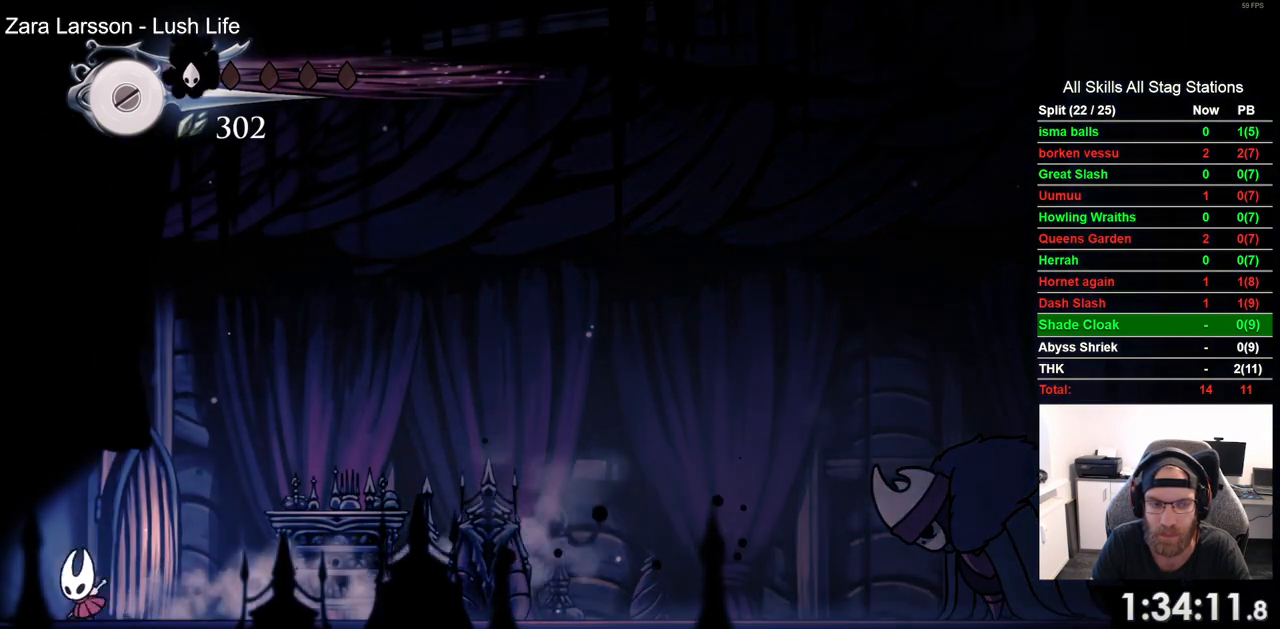
{"buttons": ["R2", "DPAD_LEFT"], "left_stick": "center", "right_stick": "center", "events": [[333, "R2", "down"]]}
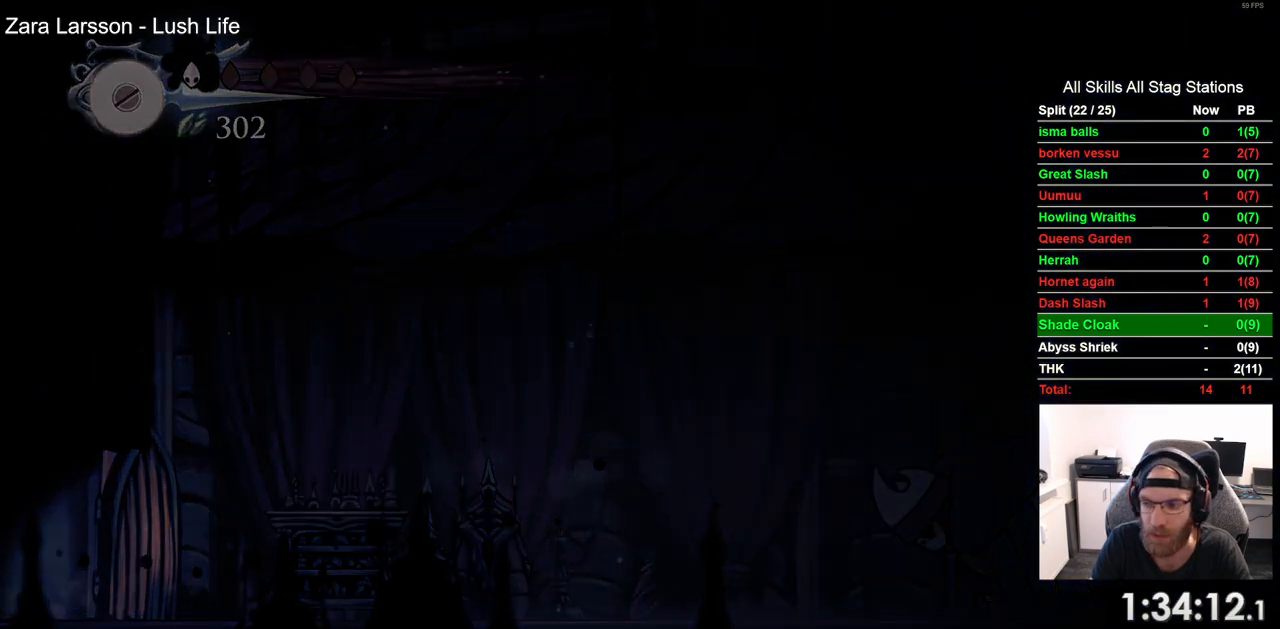
{"buttons": ["DPAD_LEFT"], "left_stick": "center", "right_stick": "center", "events": [[33, "R2", "up"]]}
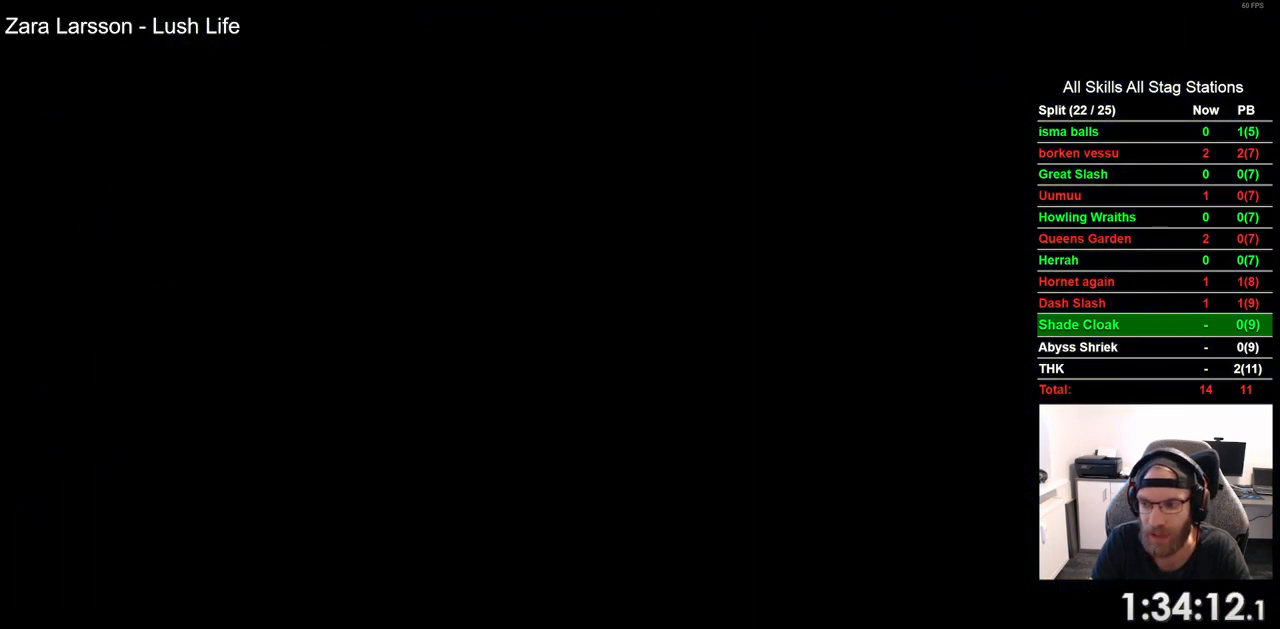
{"buttons": ["DPAD_LEFT"], "left_stick": "center", "right_stick": "center", "events": []}
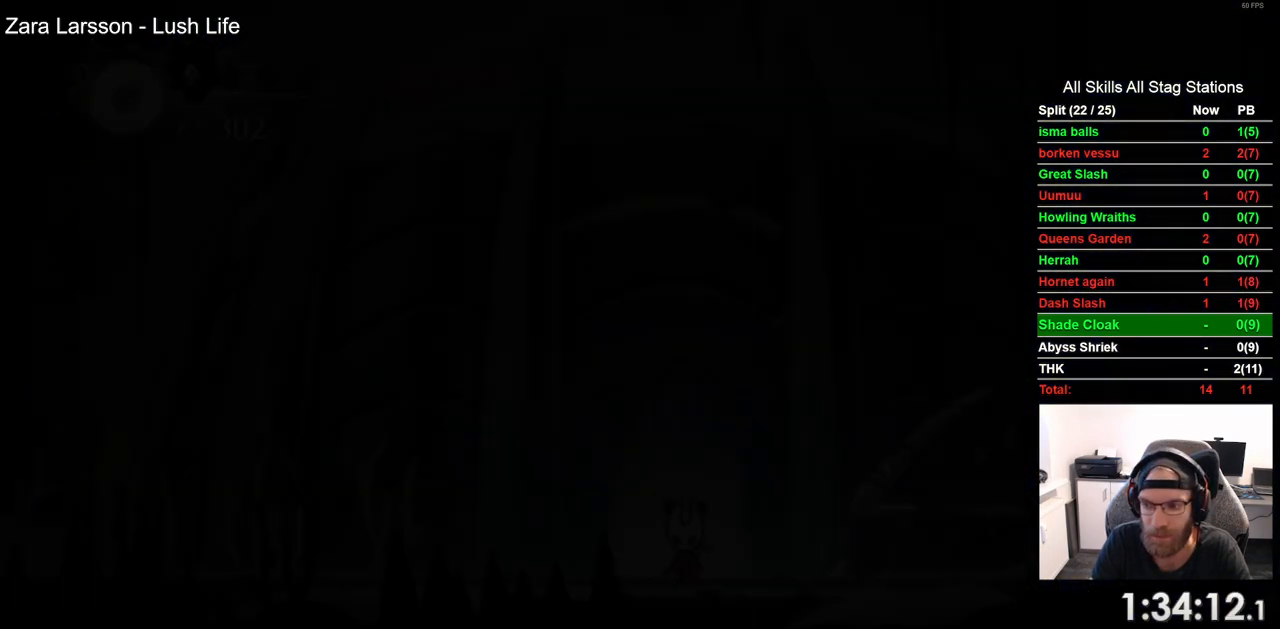
{"buttons": ["DPAD_LEFT"], "left_stick": "center", "right_stick": "center", "events": []}
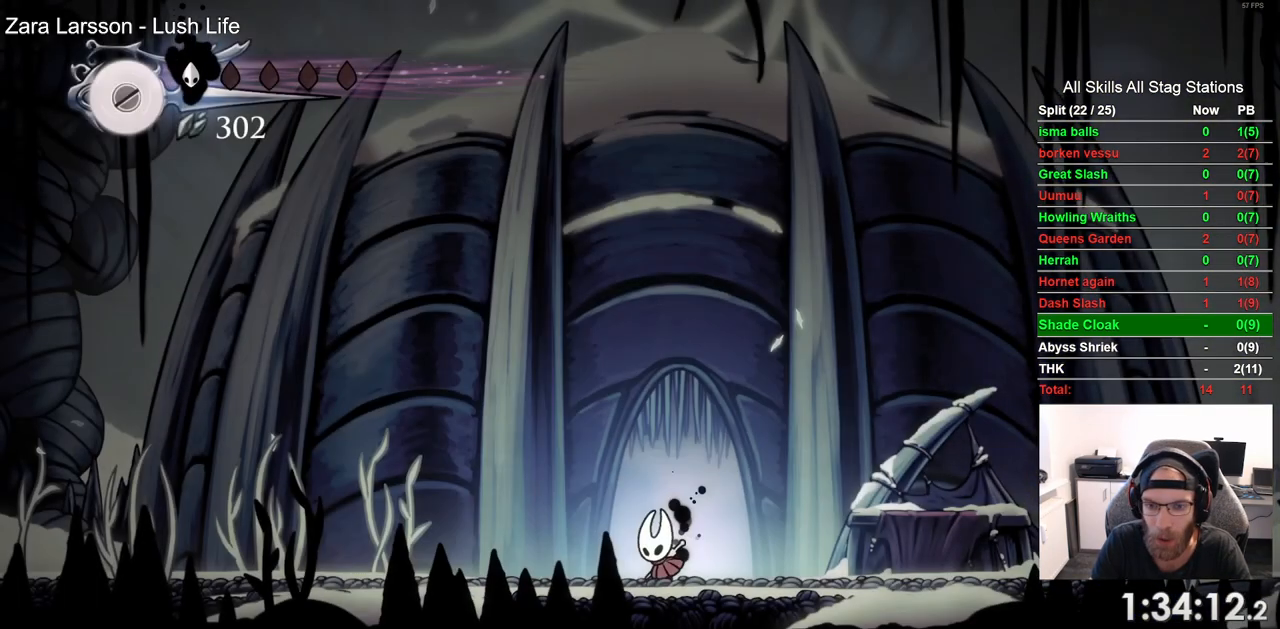
{"buttons": ["DPAD_LEFT"], "left_stick": "center", "right_stick": "center", "events": [[250, "R2", "down"], [483, "R2", "up"]]}
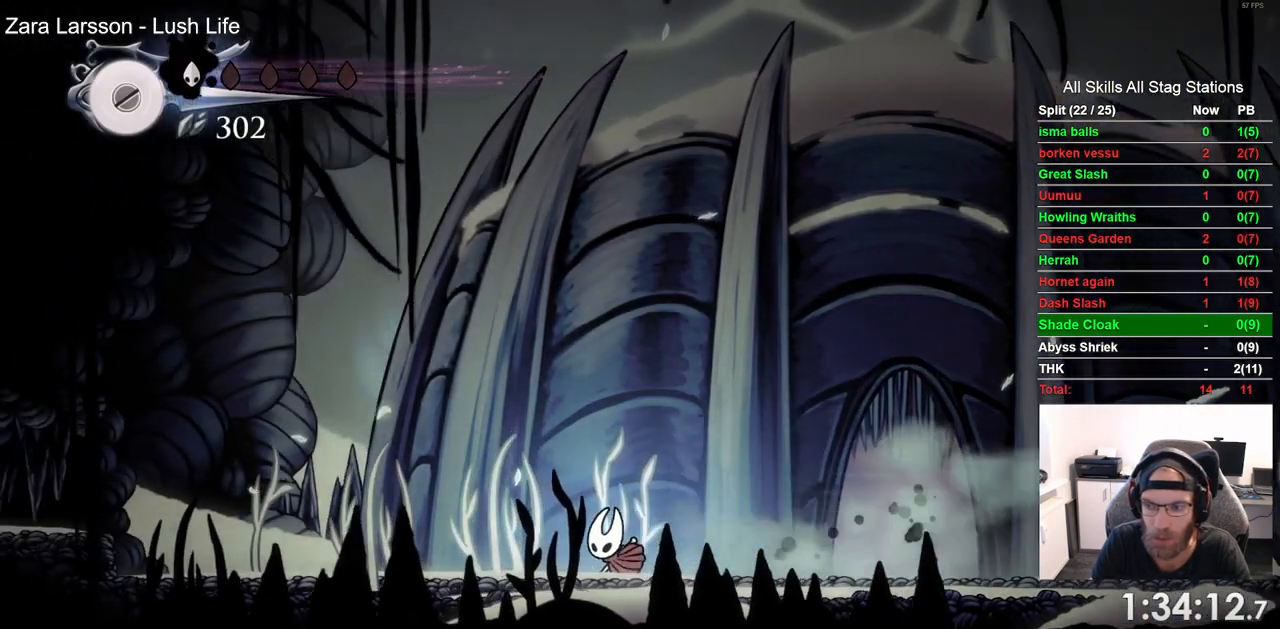
{"buttons": ["R2", "DPAD_LEFT"], "left_stick": "center", "right_stick": "center", "events": [[400, "R2", "down"]]}
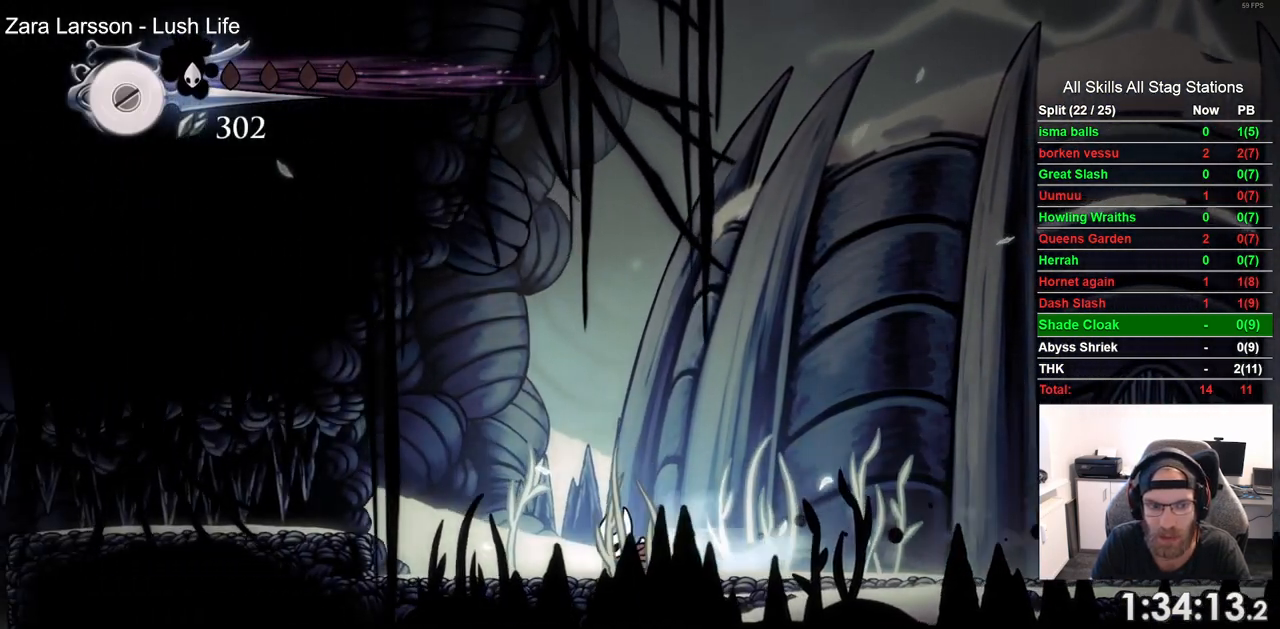
{"buttons": ["DPAD_LEFT"], "left_stick": "center", "right_stick": "center", "events": [[117, "R2", "up"], [250, "CROSS", "down"], [383, "CROSS", "up"]]}
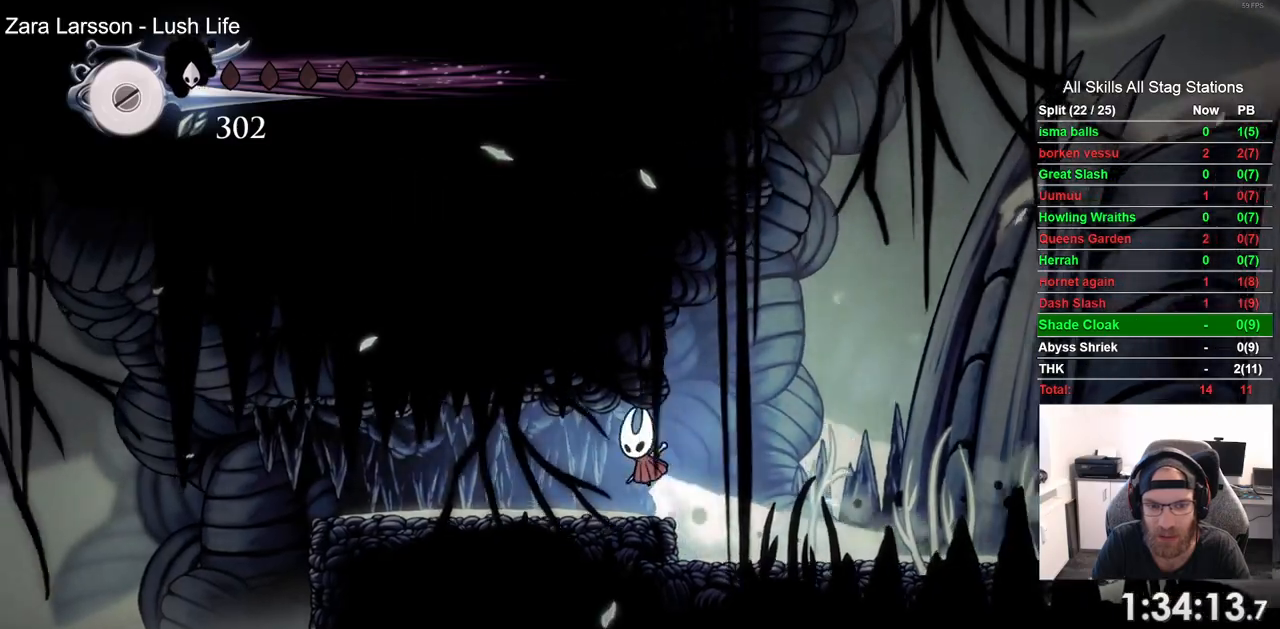
{"buttons": ["DPAD_LEFT"], "left_stick": "center", "right_stick": "center", "events": [[233, "R2", "down"], [450, "R2", "up"]]}
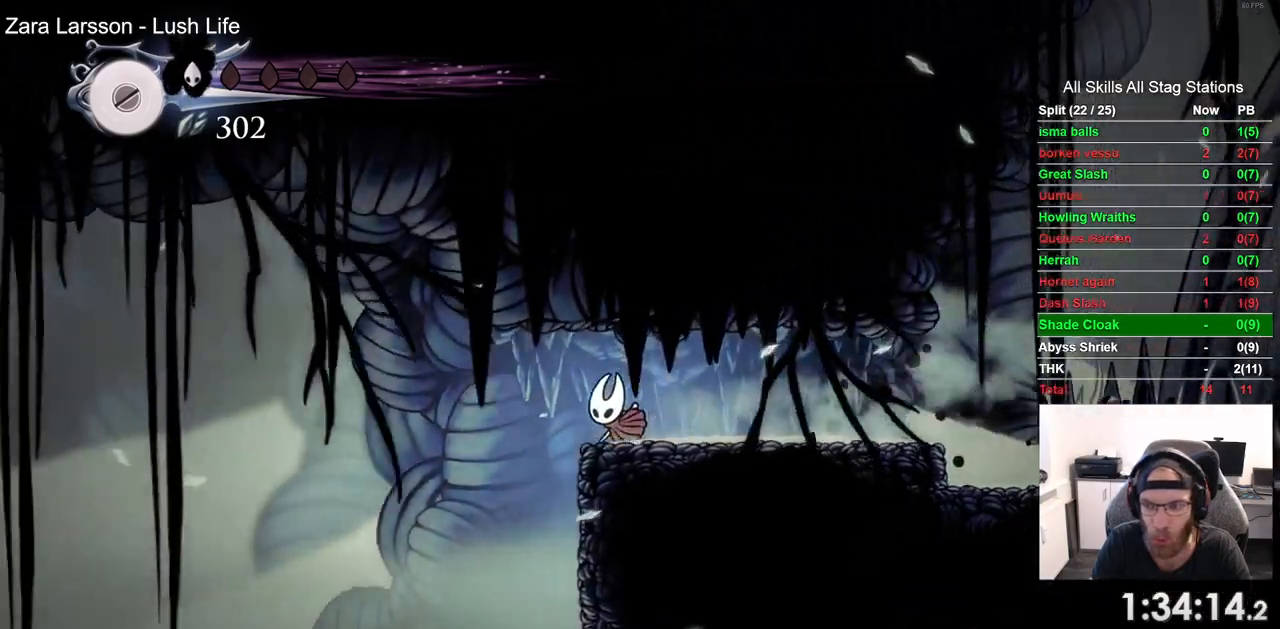
{"buttons": ["DPAD_LEFT"], "left_stick": "center", "right_stick": "center", "events": []}
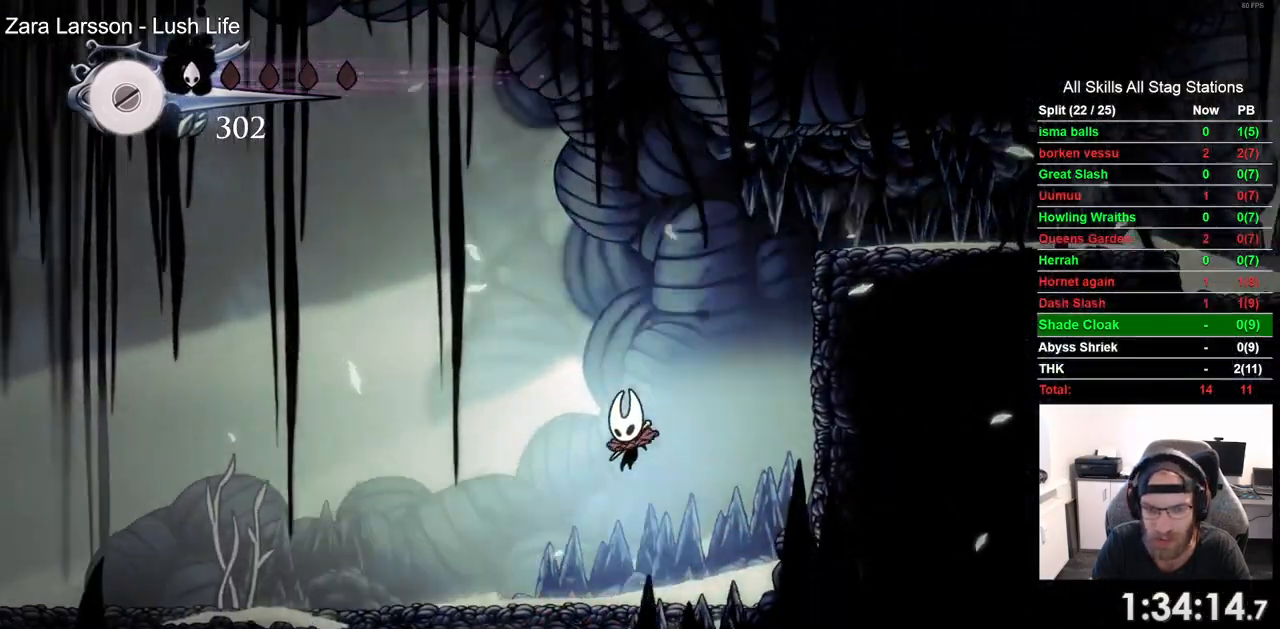
{"buttons": ["DPAD_LEFT"], "left_stick": "center", "right_stick": "center", "events": [[67, "R2", "down"], [283, "R2", "up"]]}
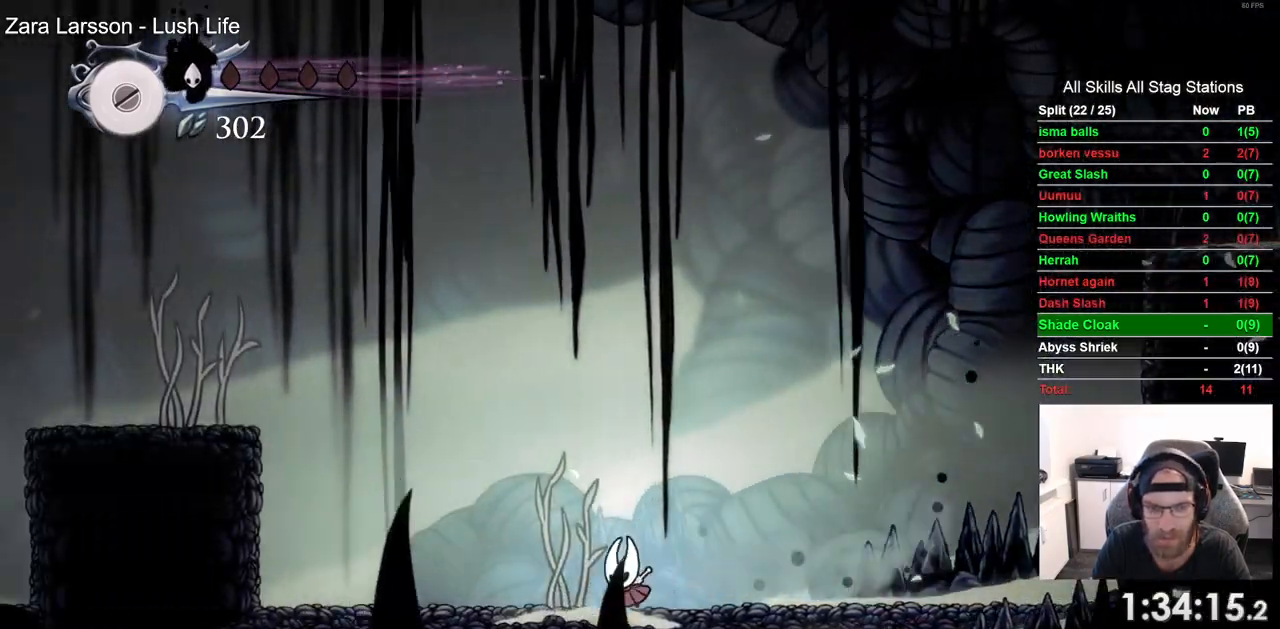
{"buttons": ["R2", "DPAD_LEFT"], "left_stick": "center", "right_stick": "center", "events": [[100, "CROSS", "down"], [450, "R2", "down"], [500, "CROSS", "up"]]}
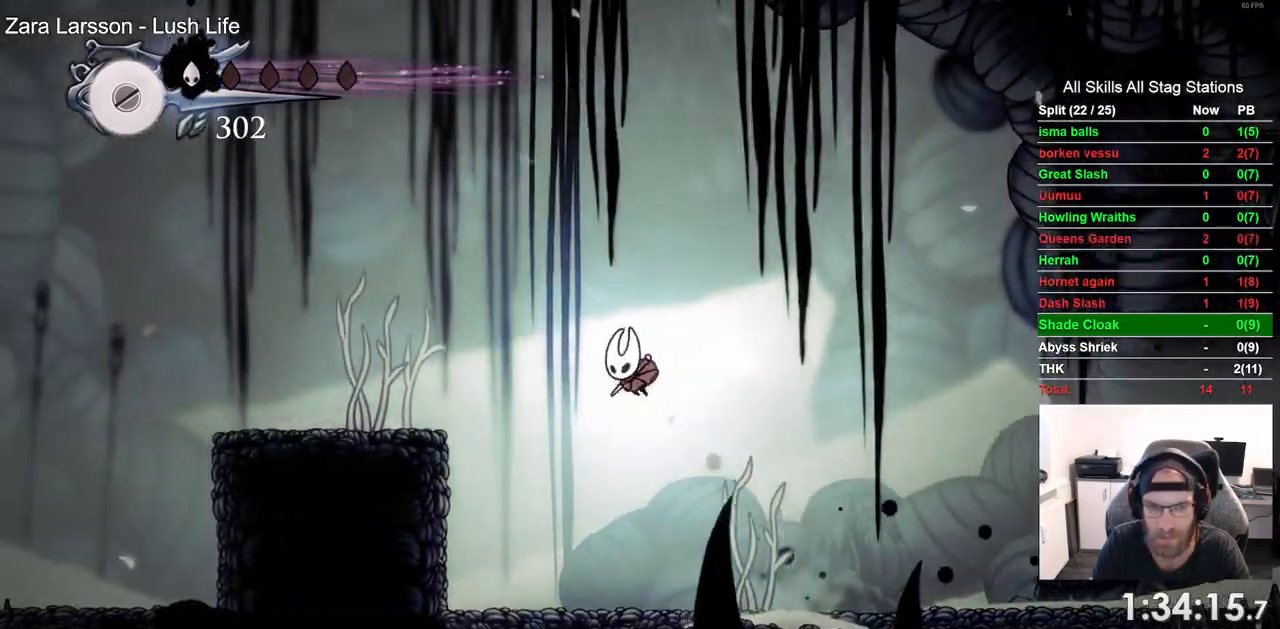
{"buttons": ["DPAD_LEFT"], "left_stick": "center", "right_stick": "center", "events": [[183, "R2", "up"]]}
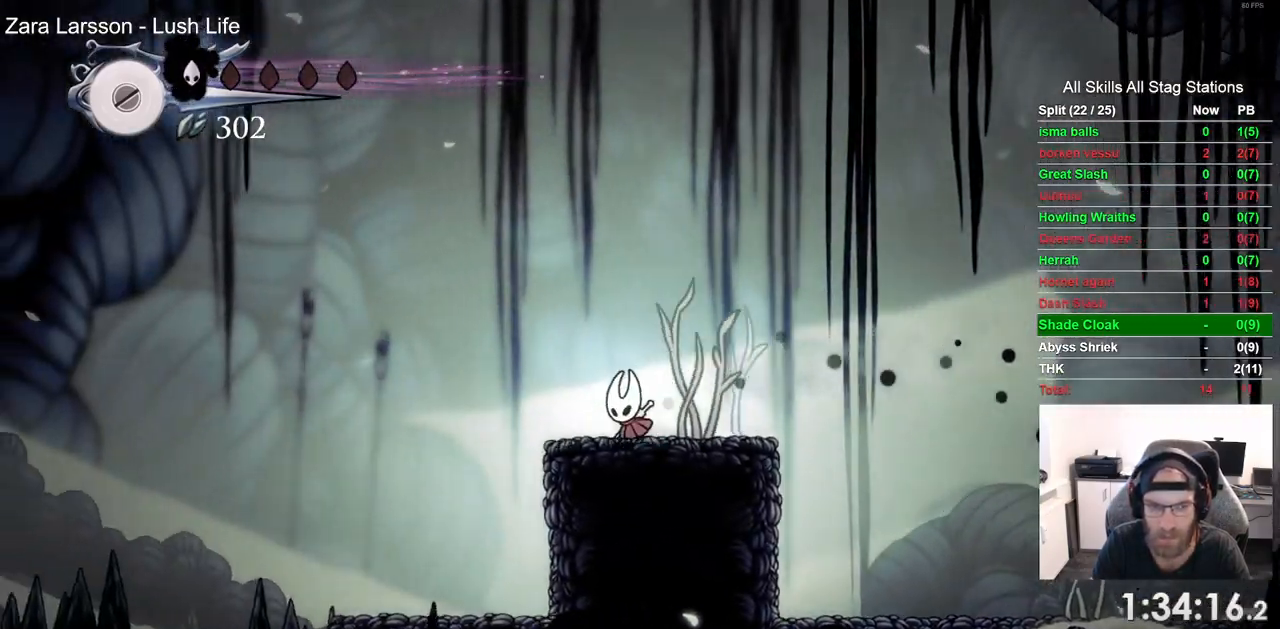
{"buttons": ["DPAD_LEFT"], "left_stick": "center", "right_stick": "center", "events": [[33, "R2", "down"], [250, "R2", "up"]]}